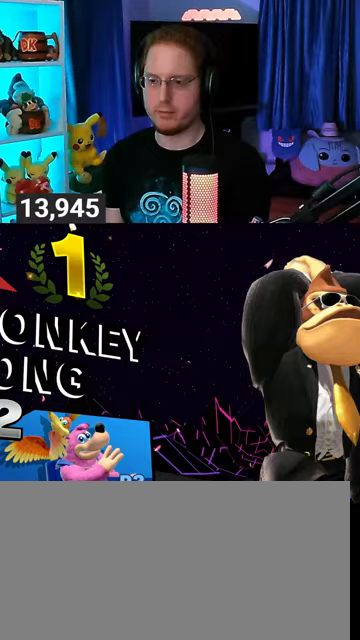
Gameplay with a controller (Nintendo layout); each line is a JSON object with the inputs held at the frame after it. "events" lists button and stick changes between this image and that frame as [ms after this image, input, new state], when the widget could be followed in between. Not read: L3 R3.
{"buttons": ["A"], "left_stick": "center", "right_stick": "center", "events": [[267, "A", "down"], [367, "A", "up"], [467, "A", "down"]]}
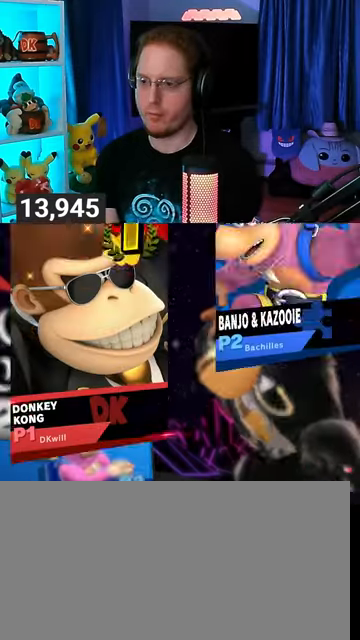
{"buttons": [], "left_stick": "center", "right_stick": "center", "events": [[67, "A", "up"], [167, "A", "down"], [200, "A", "up"], [300, "A", "down"], [333, "A", "up"], [400, "A", "down"], [500, "A", "up"]]}
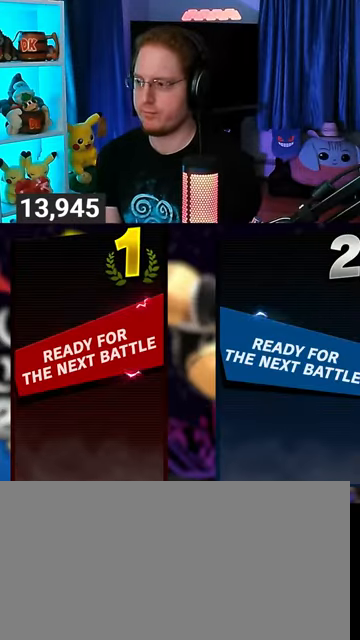
{"buttons": [], "left_stick": "center", "right_stick": "center", "events": [[67, "A", "down"], [200, "A", "up"], [267, "A", "down"], [300, "A", "up"]]}
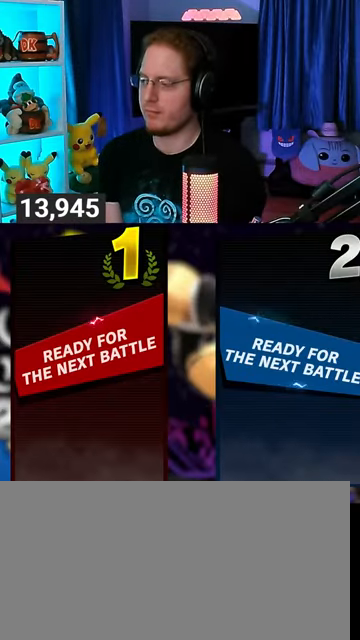
{"buttons": [], "left_stick": "center", "right_stick": "center", "events": []}
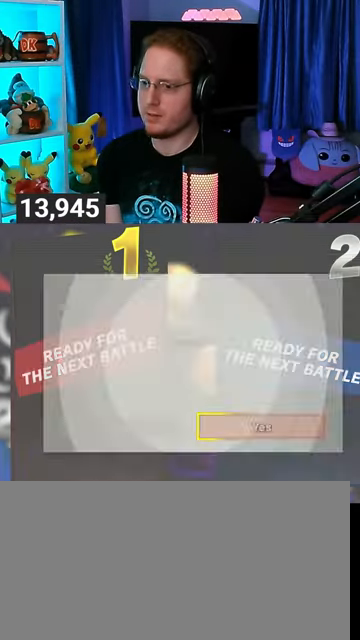
{"buttons": [], "left_stick": "center", "right_stick": "center", "events": []}
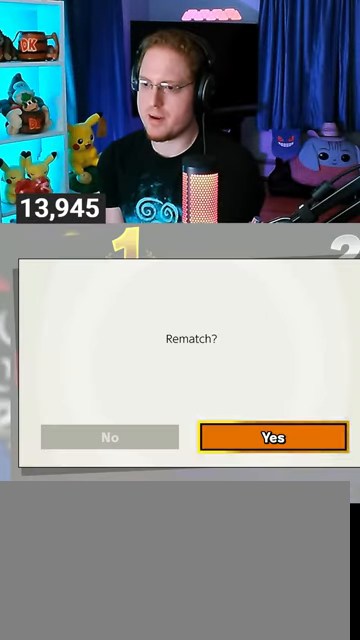
{"buttons": [], "left_stick": "center", "right_stick": "center", "events": []}
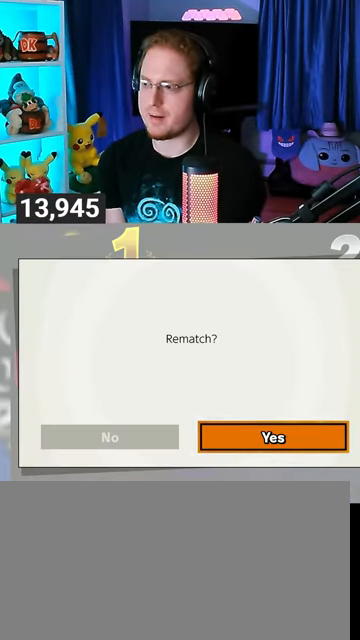
{"buttons": [], "left_stick": "center", "right_stick": "center", "events": []}
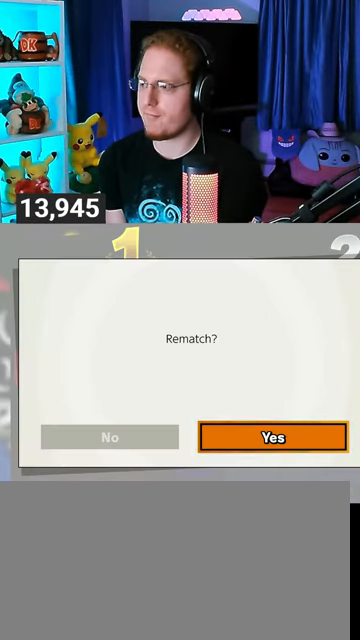
{"buttons": [], "left_stick": "center", "right_stick": "center", "events": []}
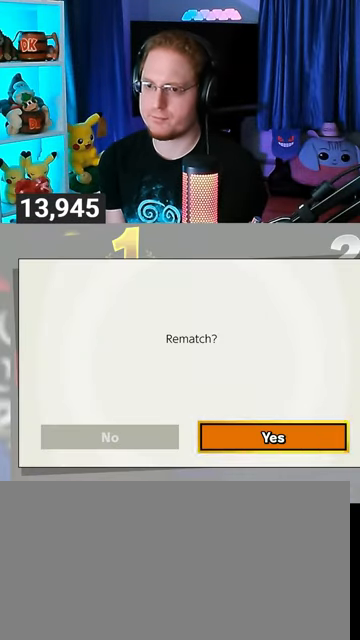
{"buttons": [], "left_stick": "center", "right_stick": "center", "events": []}
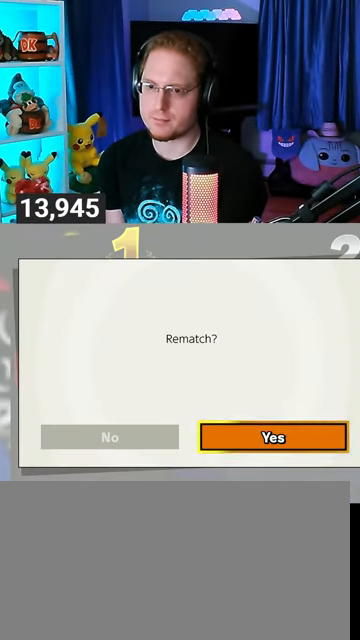
{"buttons": [], "left_stick": "center", "right_stick": "center", "events": [[233, "A", "down"], [333, "A", "up"]]}